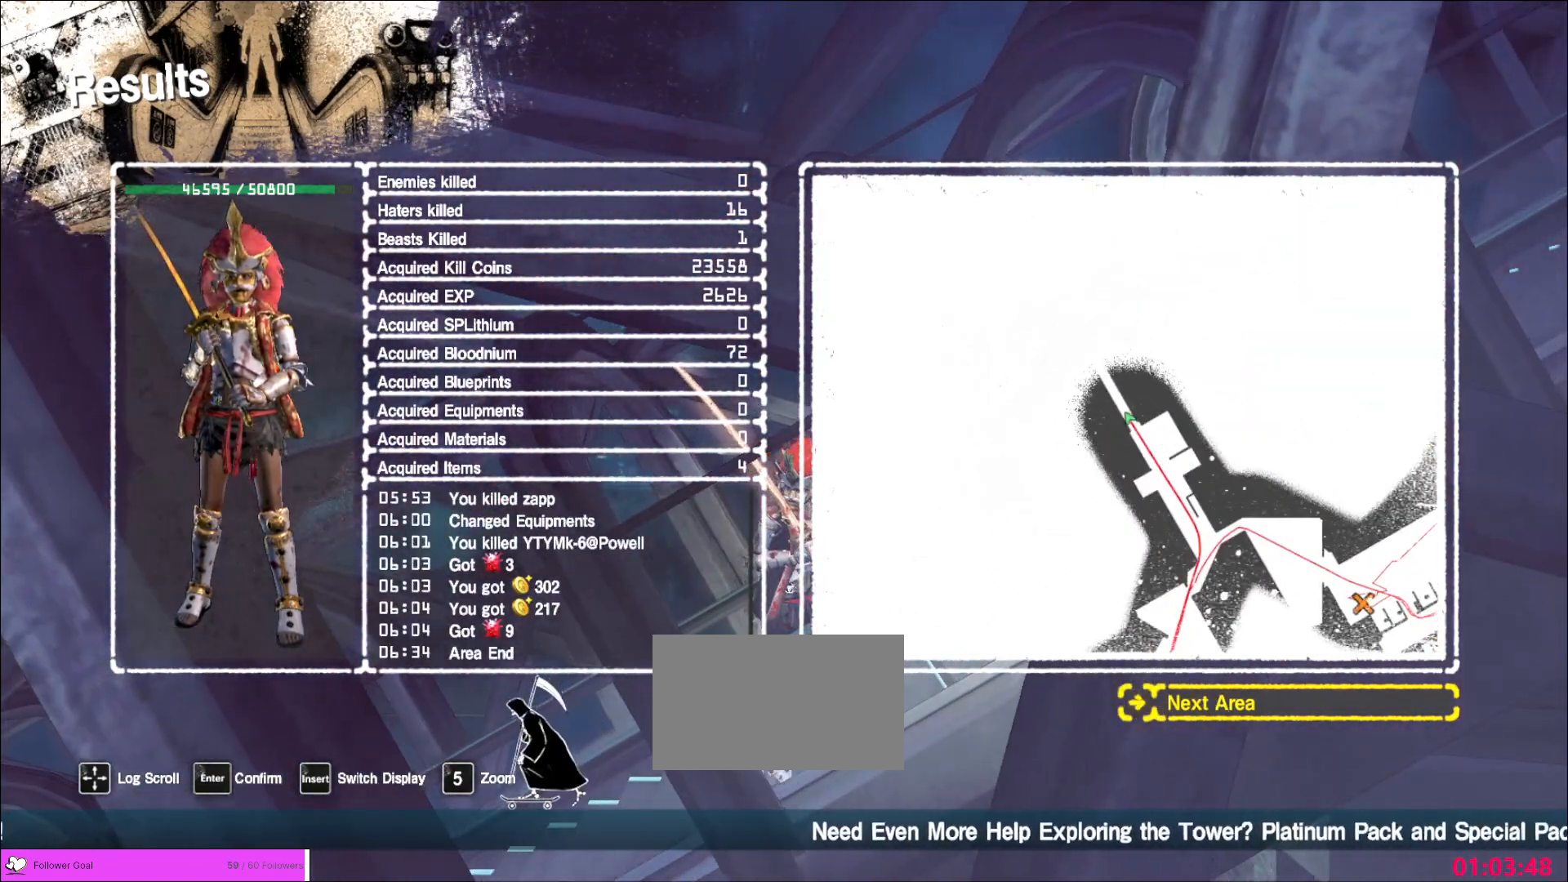
Gameplay with keyboard and mouse; each line is a JSON object with the keys and mouse buttons held at the frame after it. "events" lists presses ("down") and releases ("up") of "1", "2", "3", "4", "5", "a", "alt", "b", "c", "ctrl", "d", "e", "f", "g", "q", "r", "s", "shift", "space", "t", "tab", "v", "w", "x", "z", "mouse_left", "mouse_wheel", "mouse_right", "mouse_mb4" and "mouse_mb5" between this image and that frame as [ms after this image, input, new state], when the widget could be followed in between. "mouse_left", "mouse_wheel", "mouse_right", "mouse_mb4", "mouse_mb5" = the "left", "wheel", "right", "mb4", "mb5" buttons of the "mouse" list. No other keys are recorded. "wheel" means that the mouse wheel is clicked or scrolled. Not read: mouse_move.
{"keys": ["alt"], "mouse": [], "events": [[360, "mouse_left", "down"], [440, "mouse_left", "up"], [520, "alt", "down"]]}
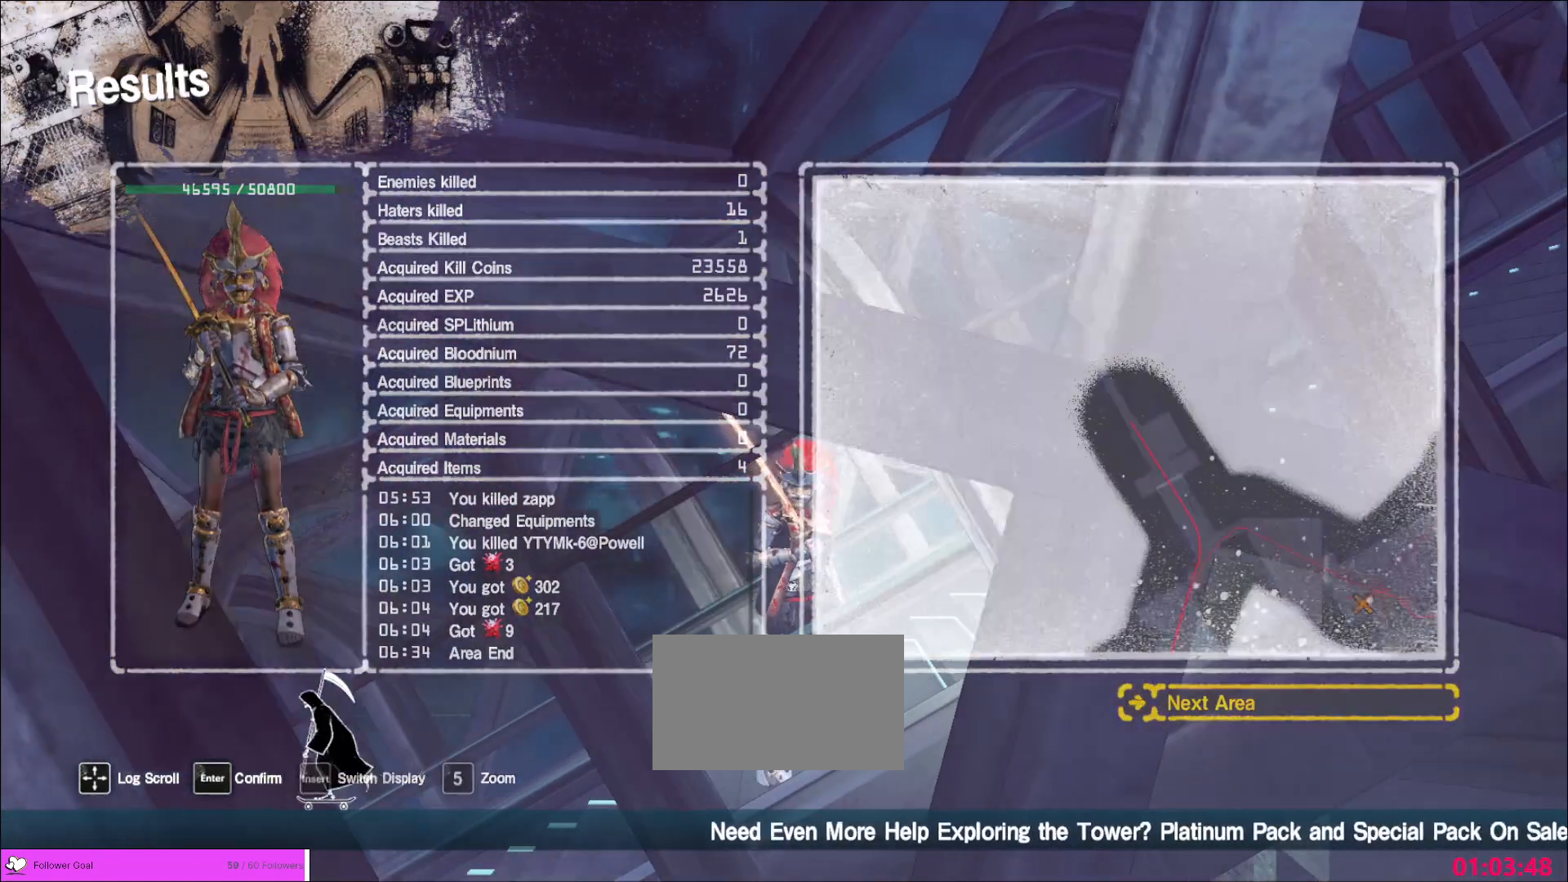
{"keys": [], "mouse": [], "events": [[80, "tab", "down"], [200, "alt", "up"], [200, "tab", "up"]]}
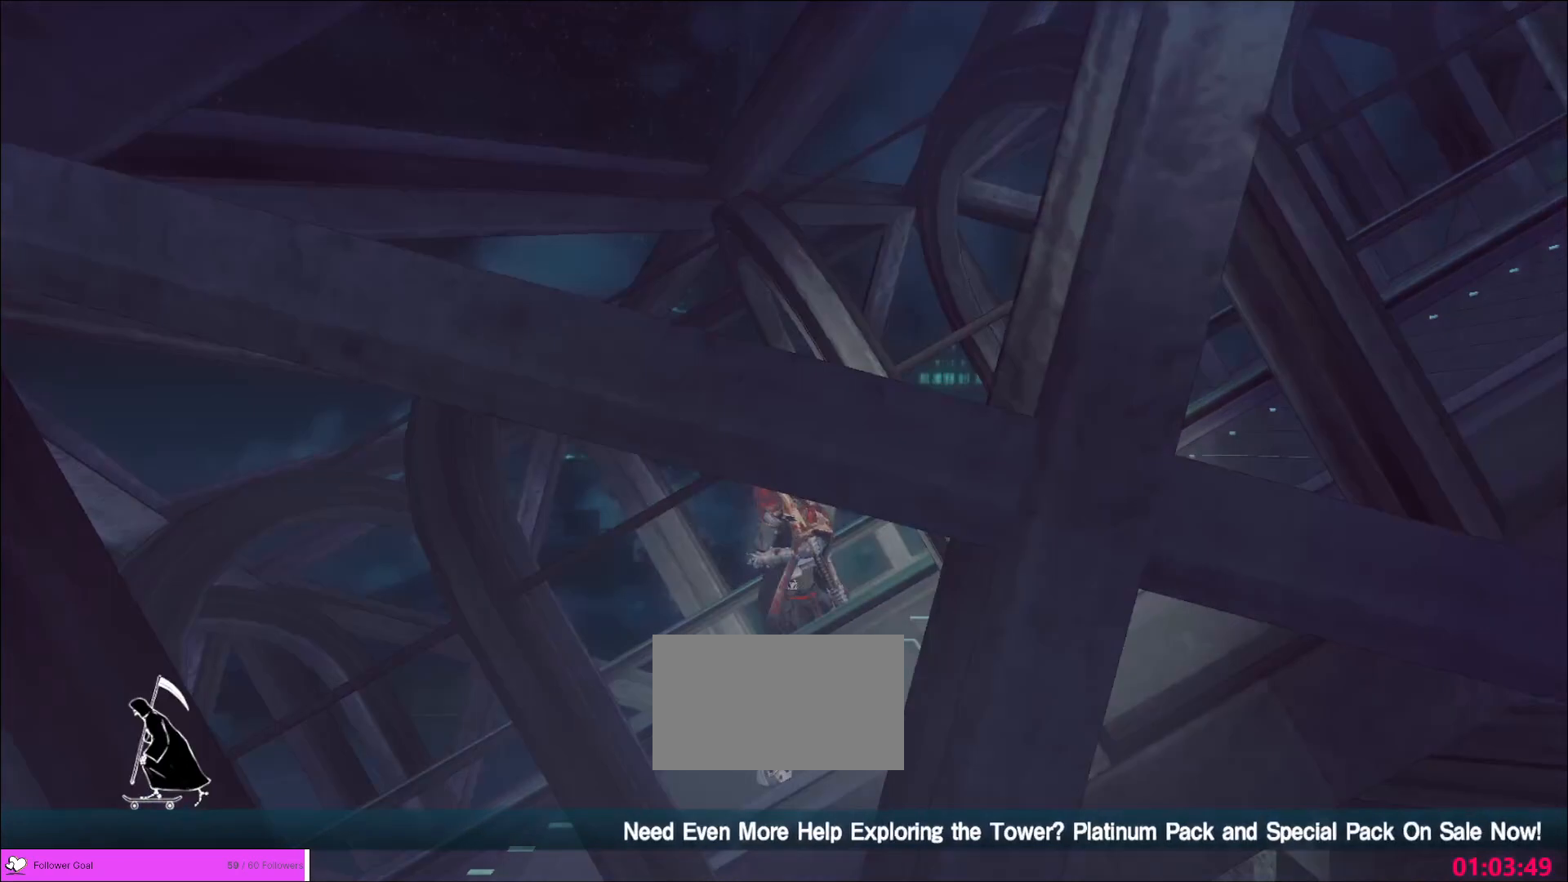
{"keys": [], "mouse": [], "events": []}
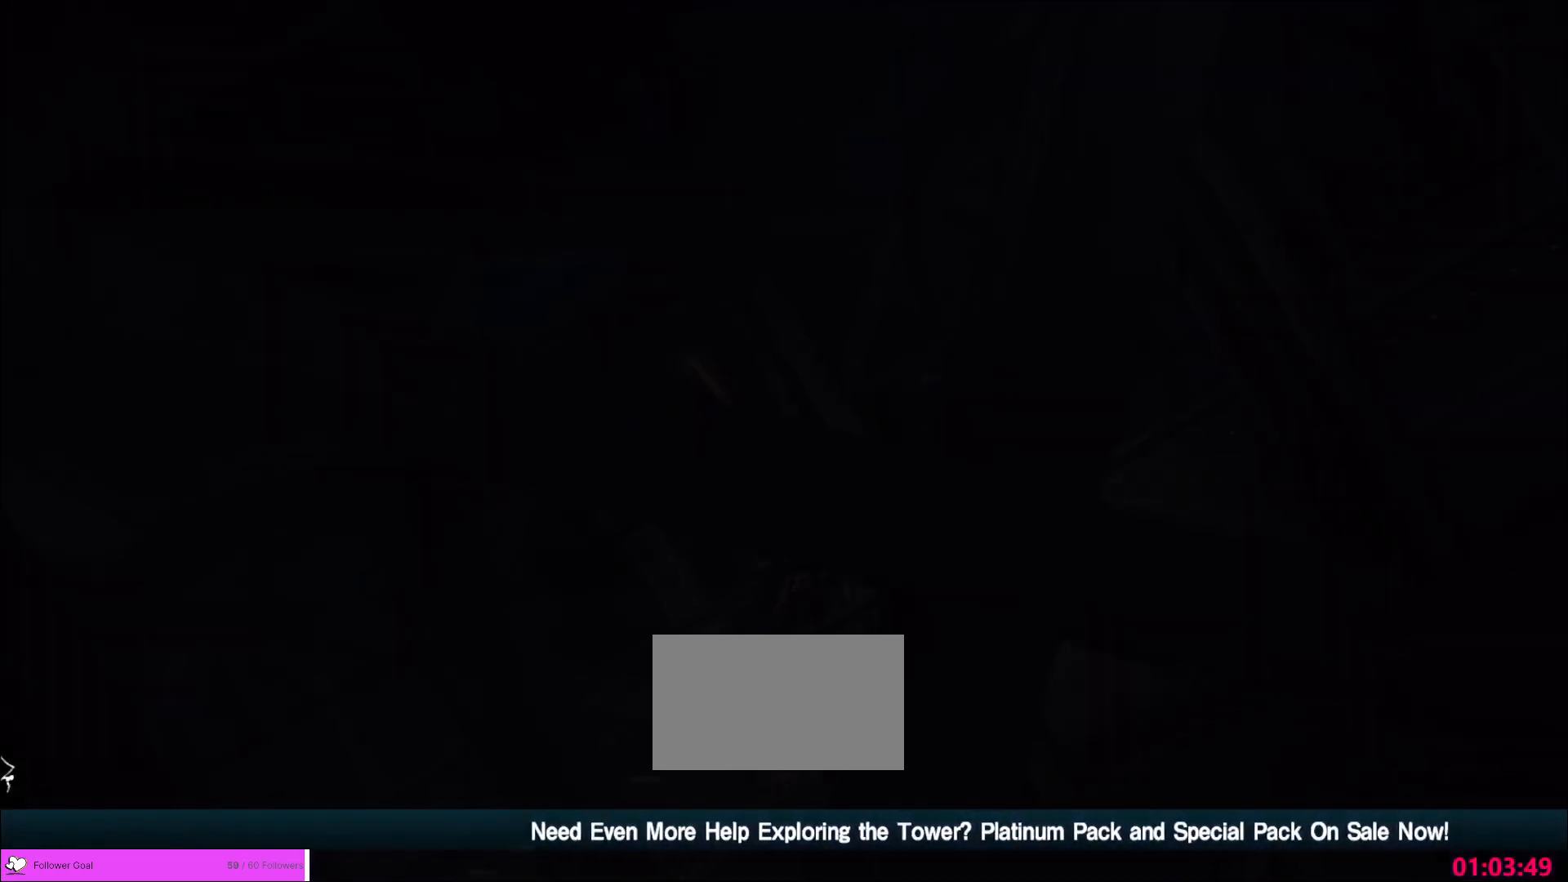
{"keys": [], "mouse": [], "events": []}
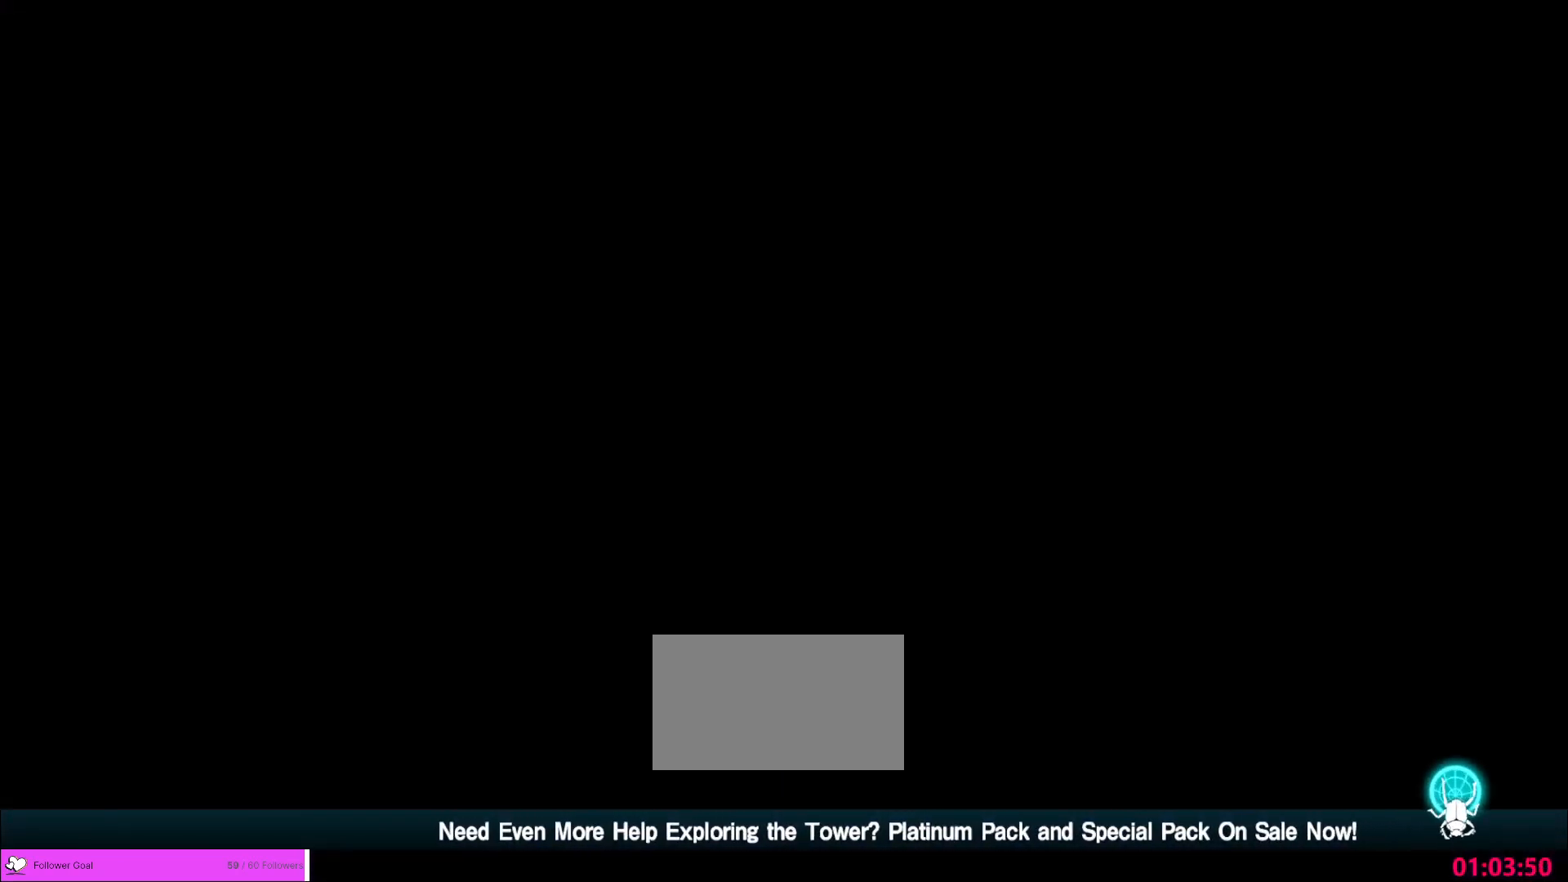
{"keys": [], "mouse": [], "events": []}
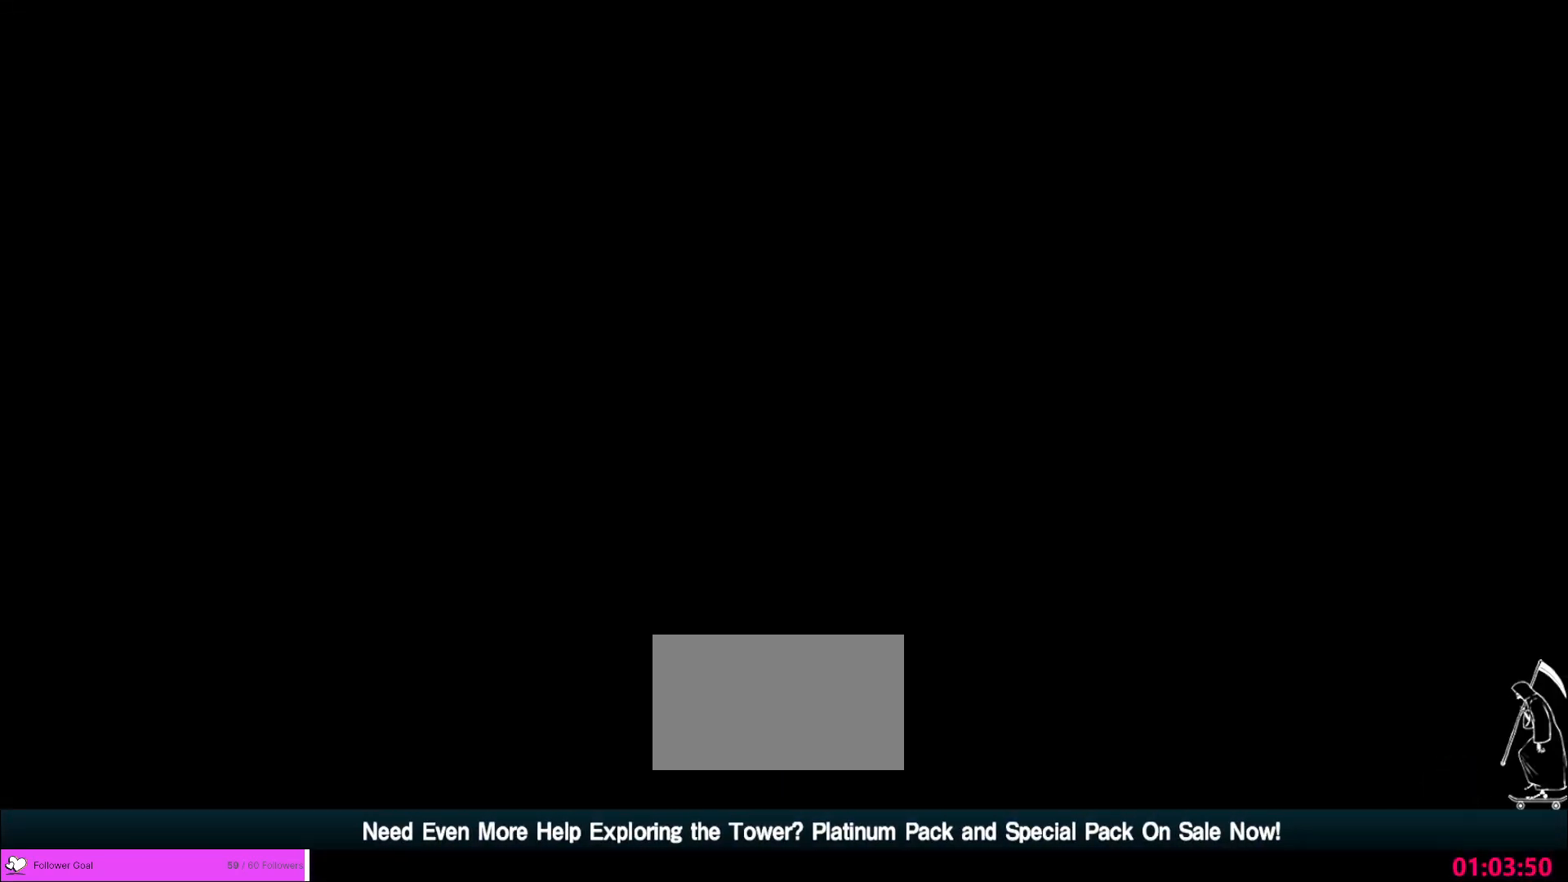
{"keys": [], "mouse": [], "events": []}
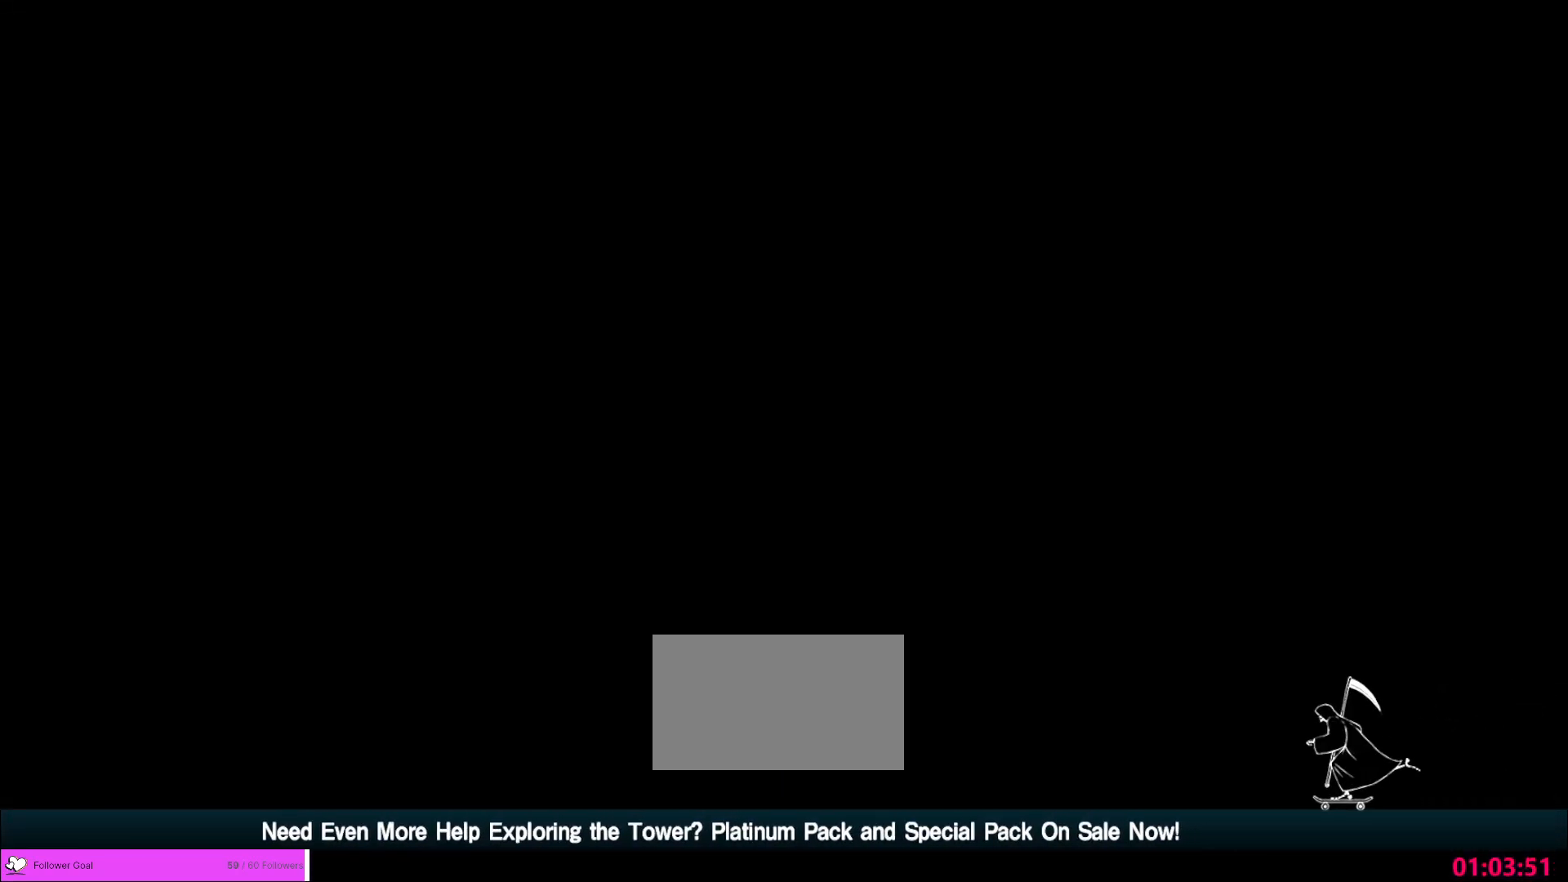
{"keys": [], "mouse": [], "events": [[440, "mouse_left", "down"], [480, "mouse_left", "up"]]}
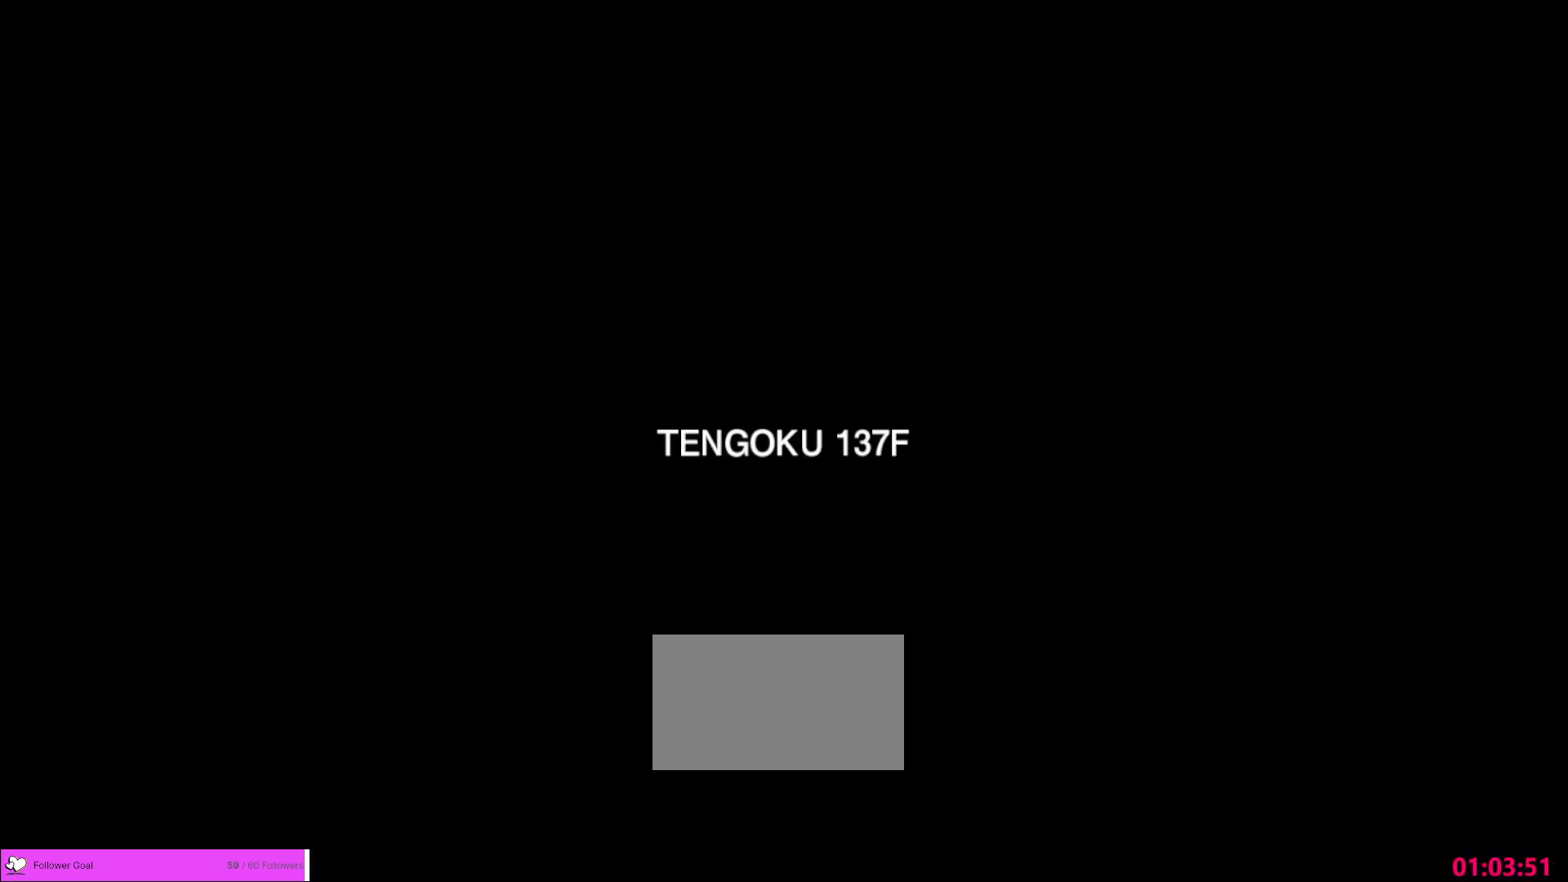
{"keys": [], "mouse": ["wheel"], "events": [[40, "mouse_left", "down"], [80, "mouse_left", "up"], [160, "mouse_left", "down"], [240, "mouse_left", "up"], [480, "mouse_wheel", "down"]]}
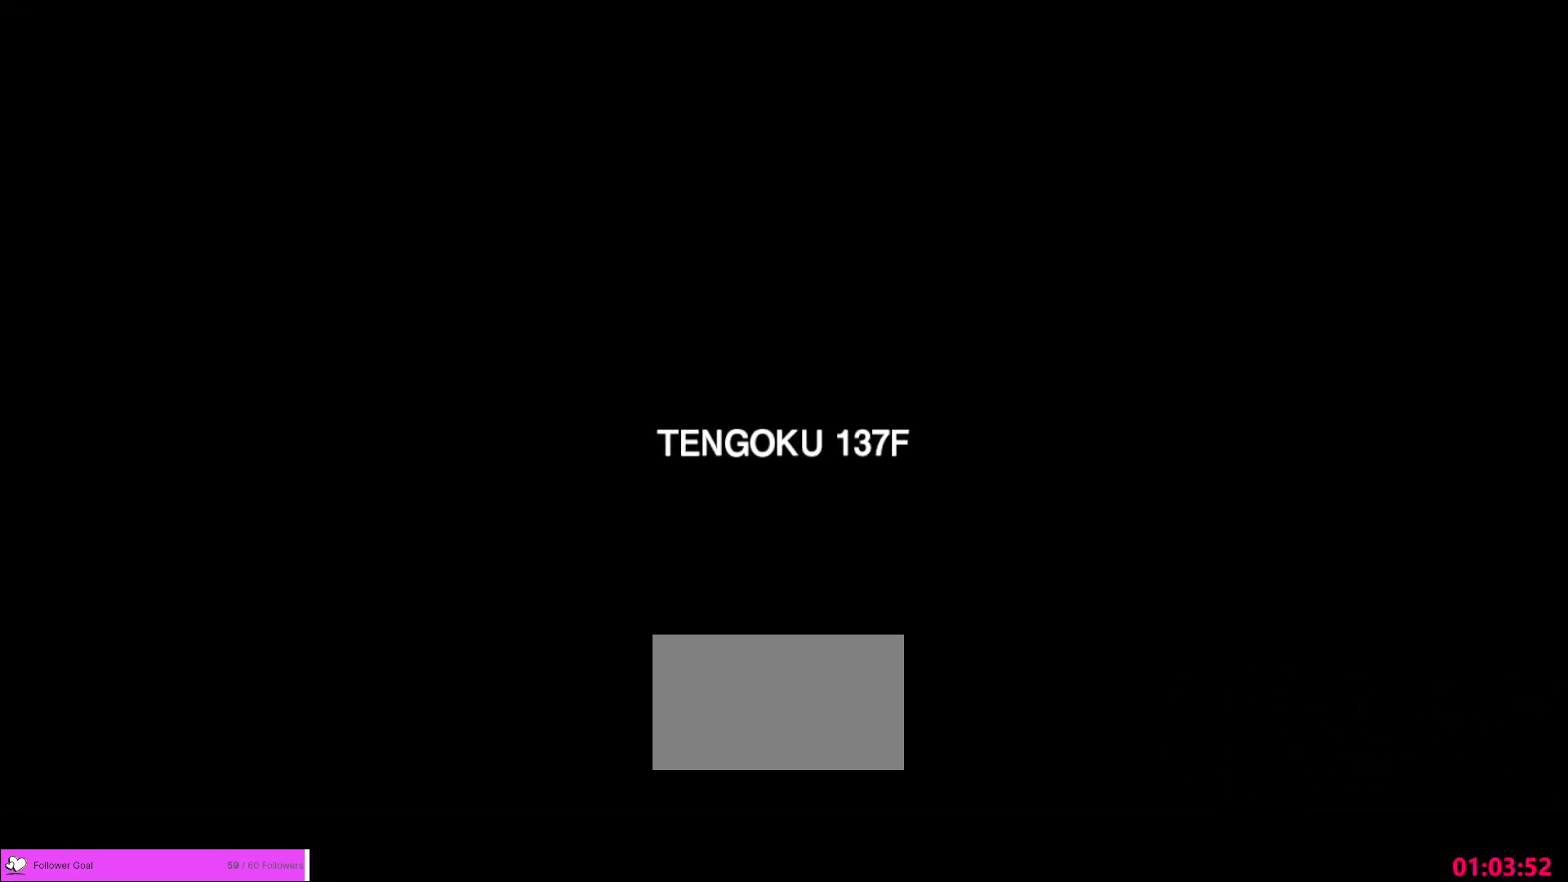
{"keys": [], "mouse": [], "events": [[160, "mouse_wheel", "up"]]}
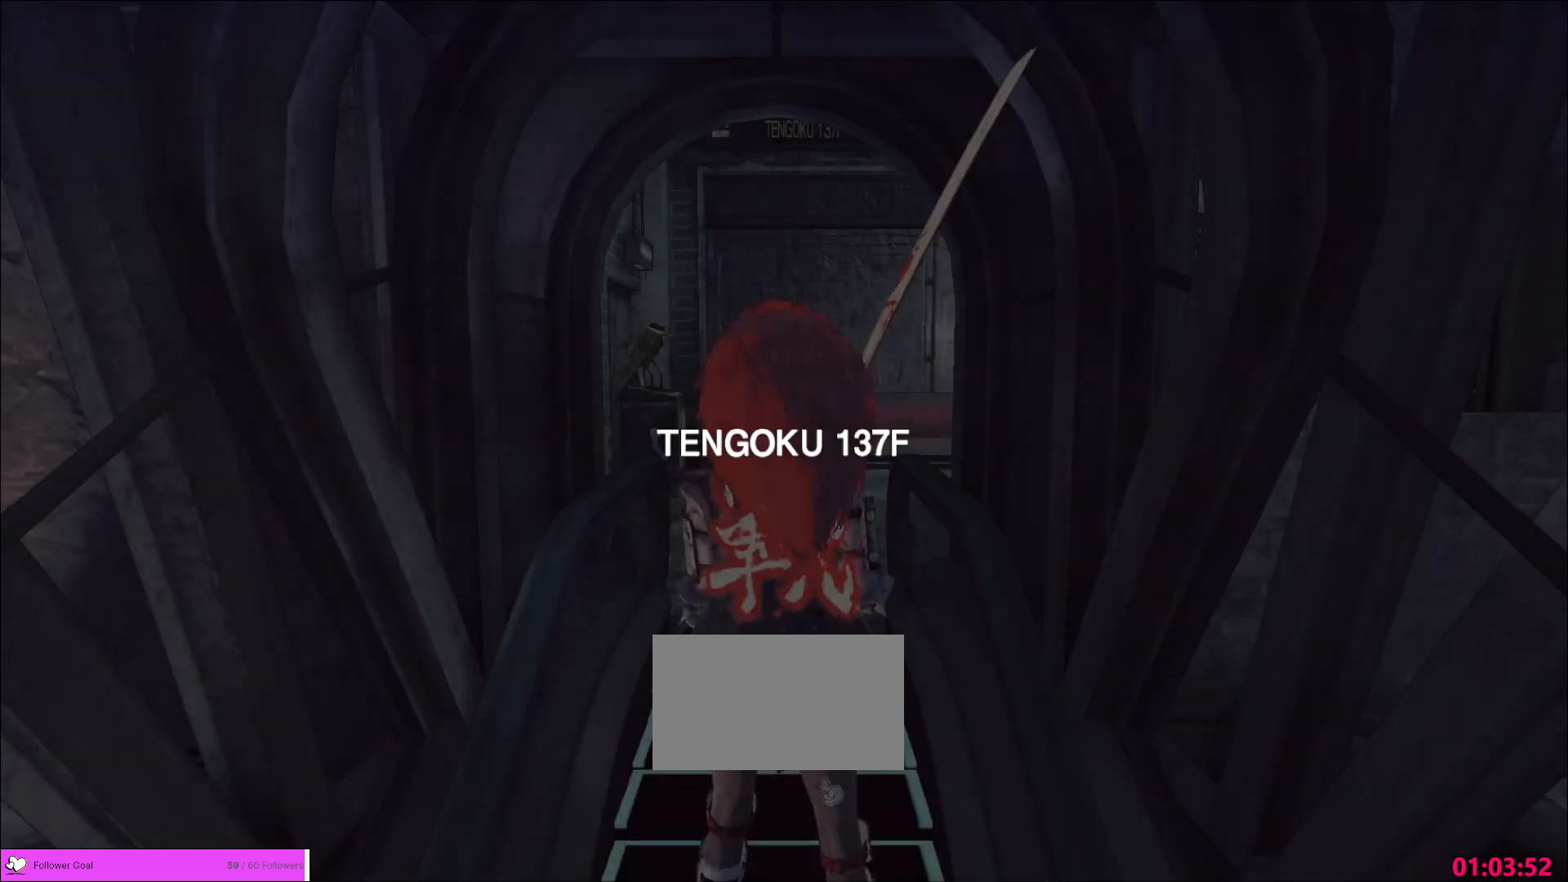
{"keys": [], "mouse": [], "events": []}
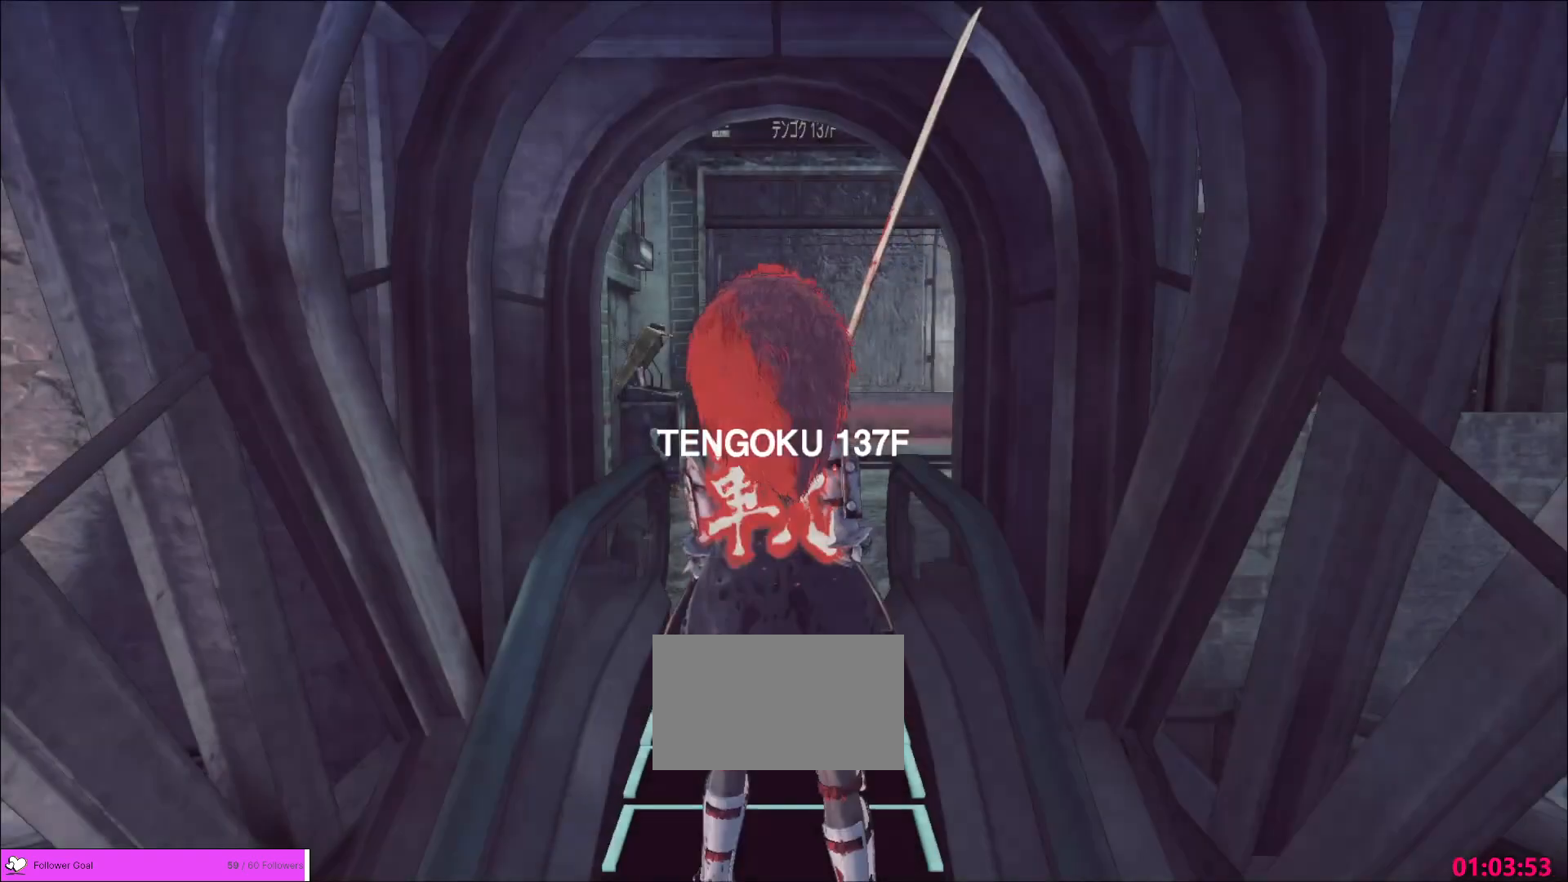
{"keys": [], "mouse": [], "events": []}
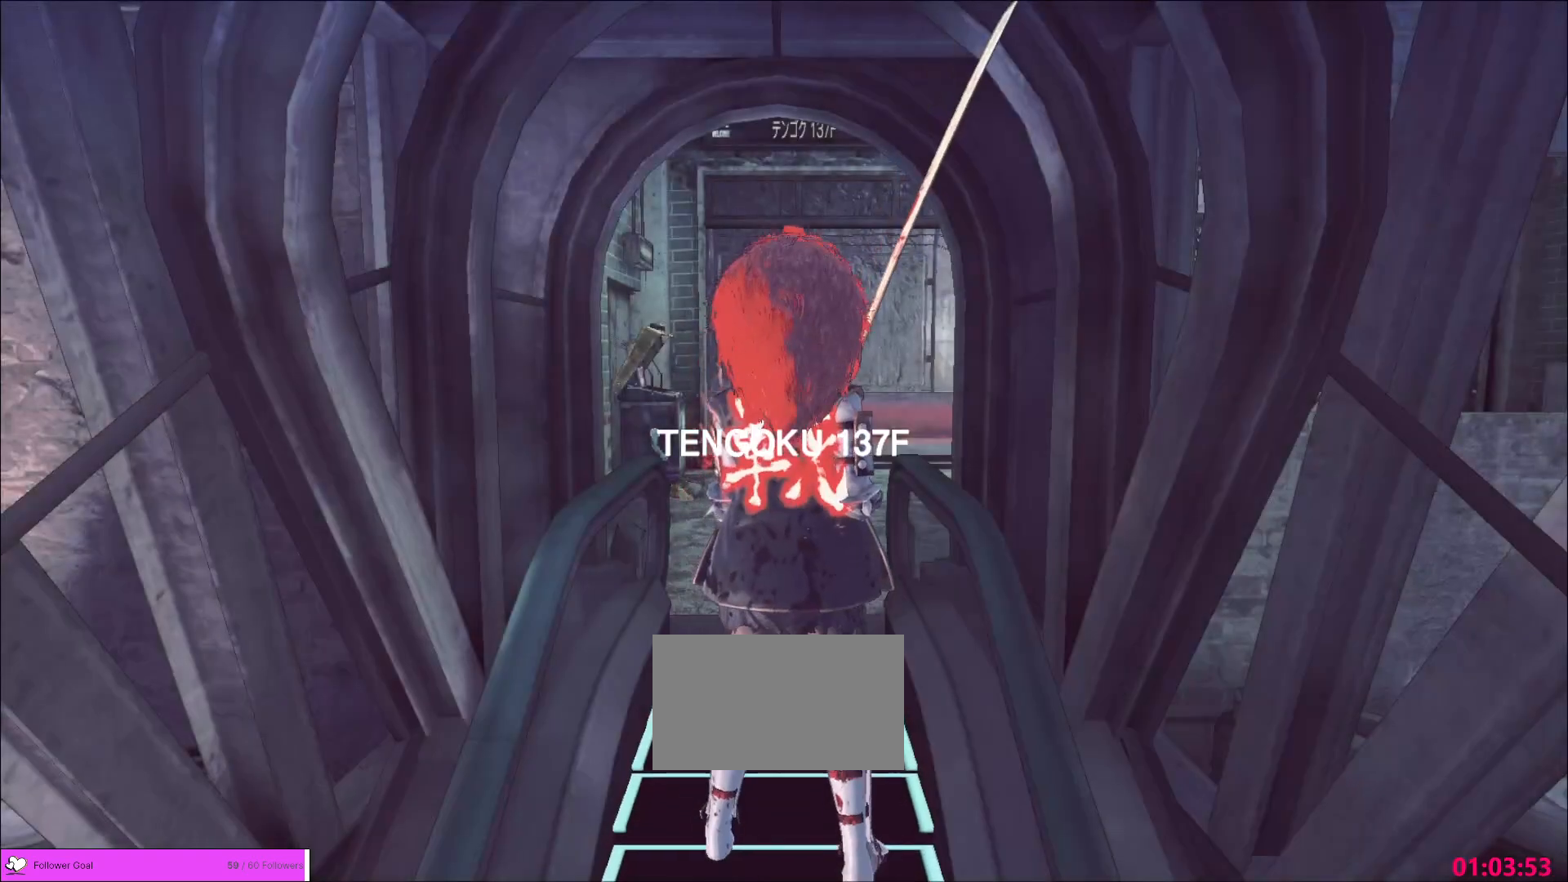
{"keys": [], "mouse": [], "events": []}
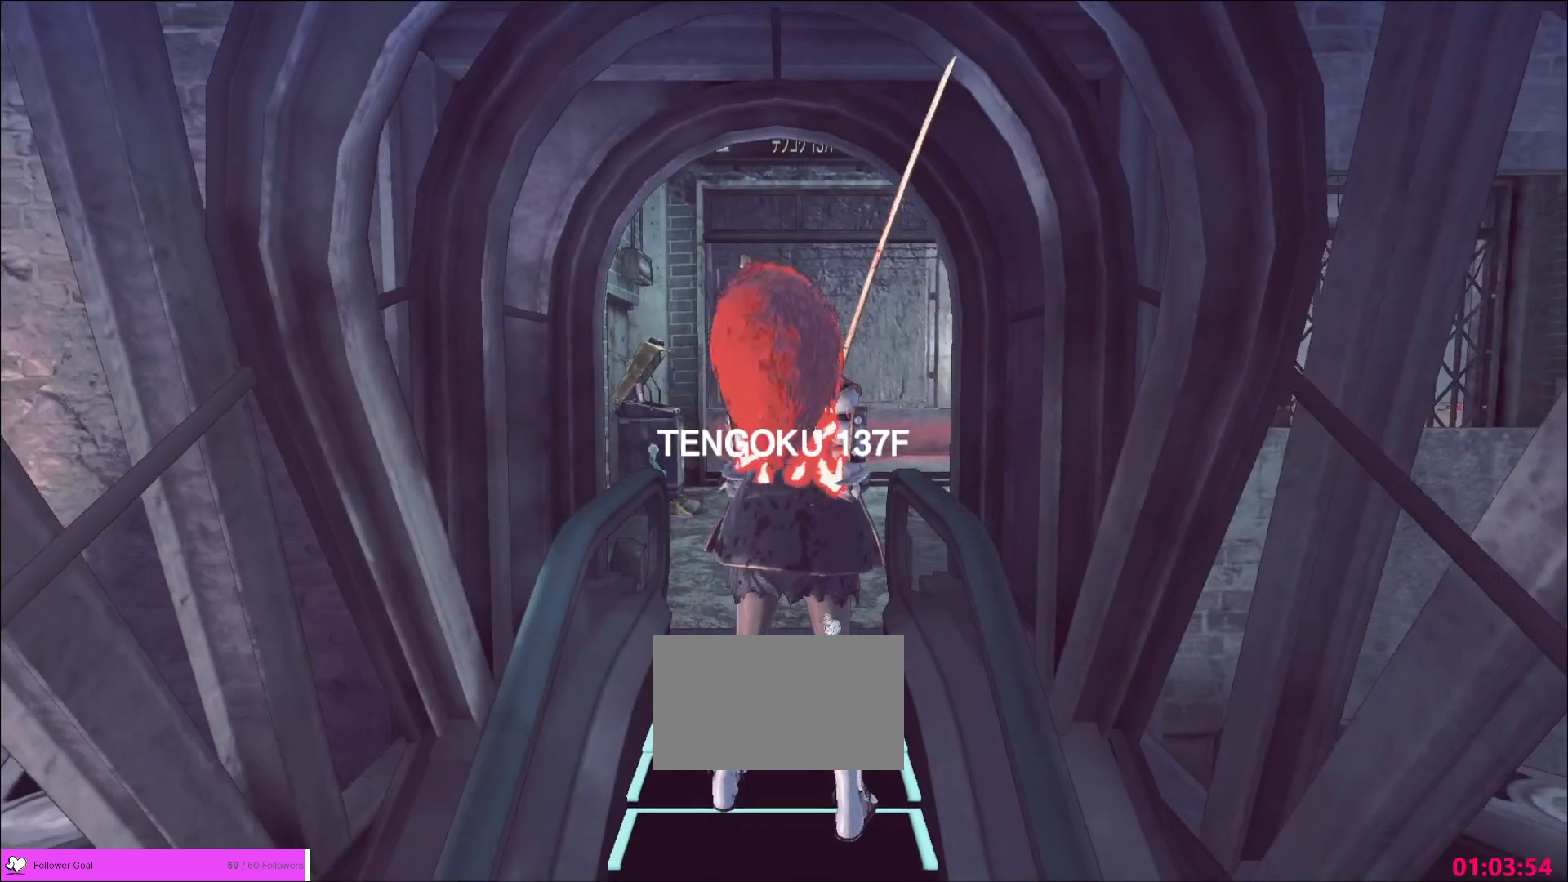
{"keys": [], "mouse": [], "events": []}
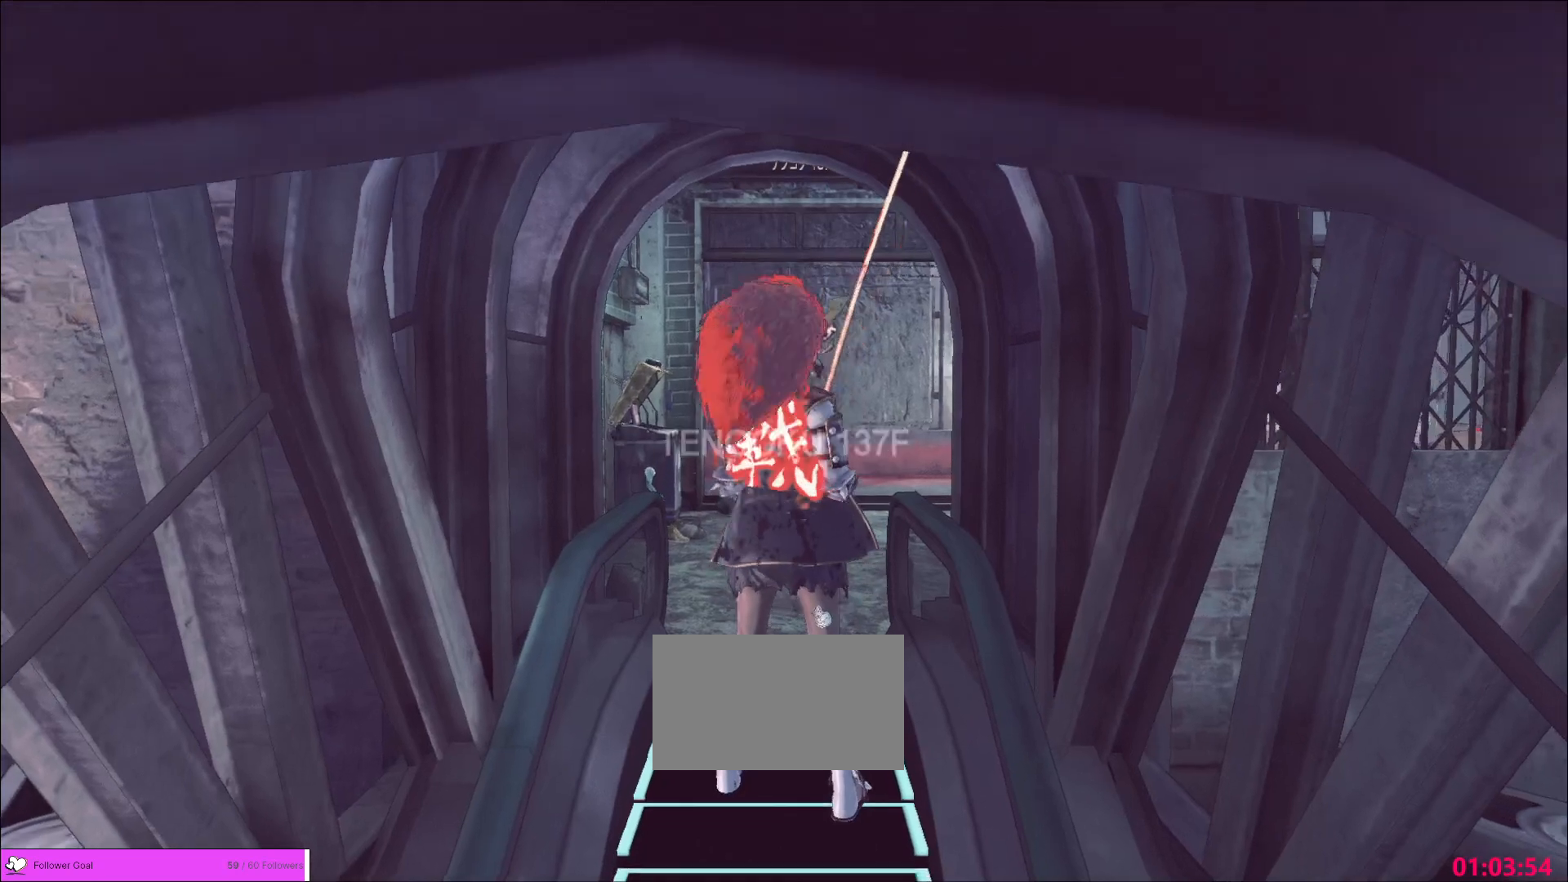
{"keys": [], "mouse": [], "events": [[400, "mouse_mb5", "down"], [480, "mouse_mb5", "up"]]}
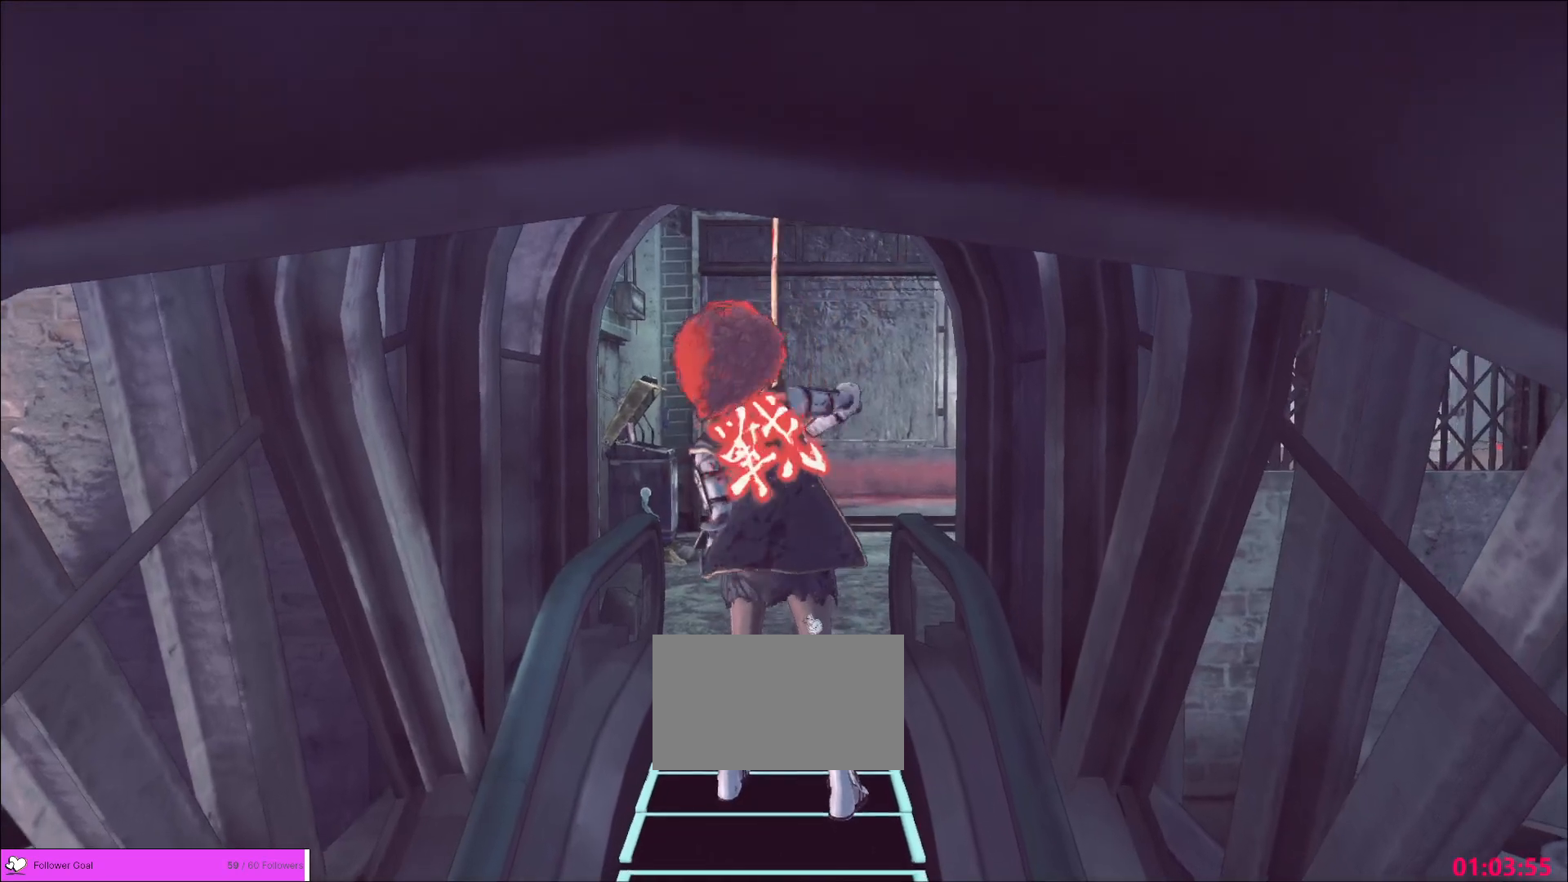
{"keys": [], "mouse": [], "events": []}
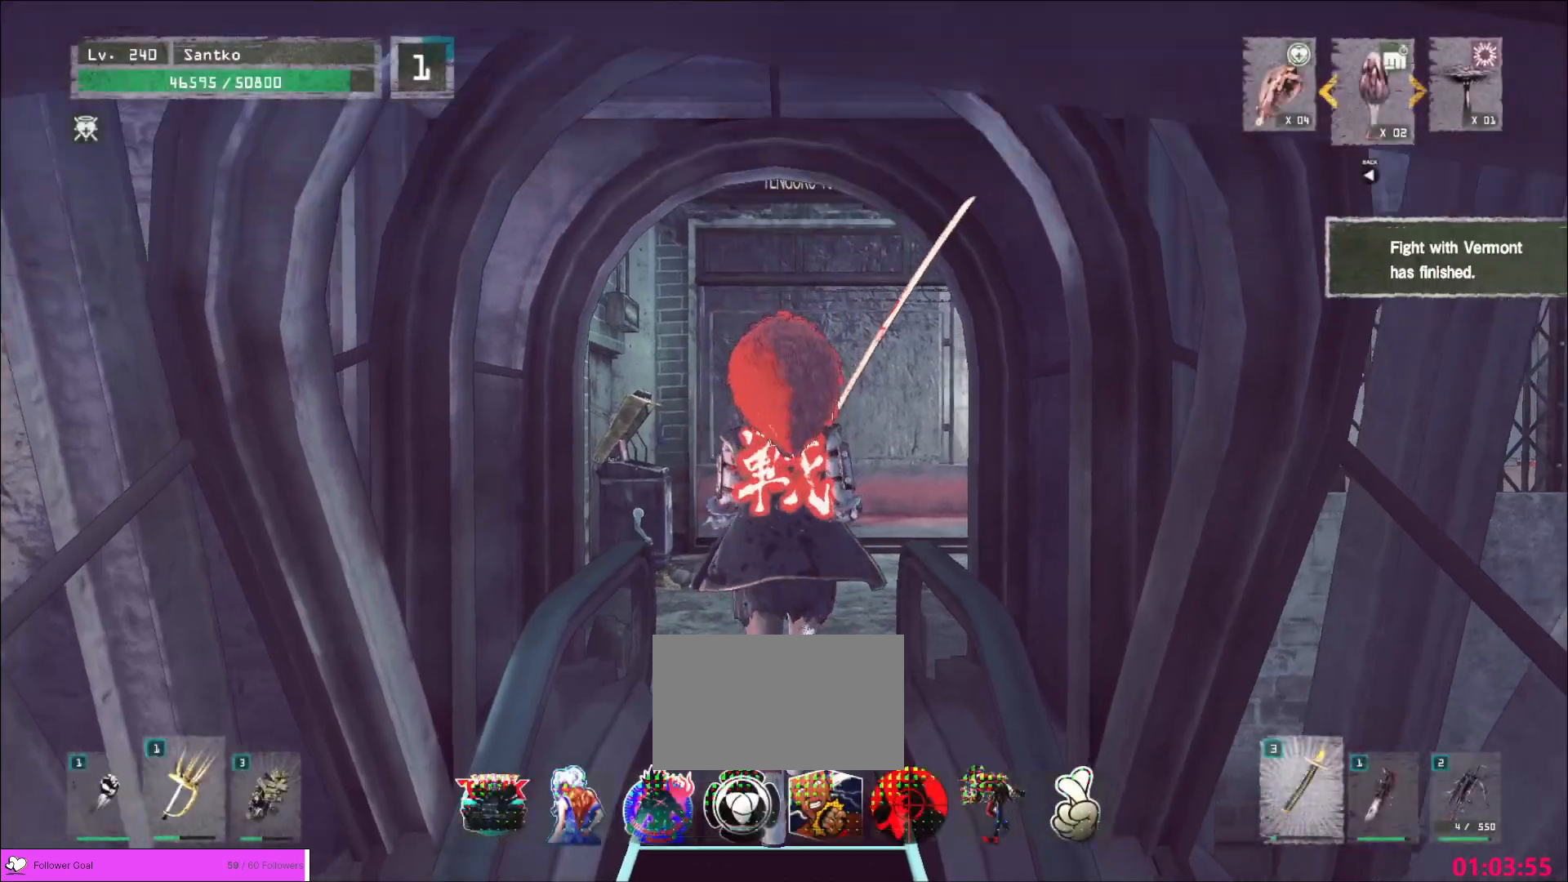
{"keys": [], "mouse": [], "events": []}
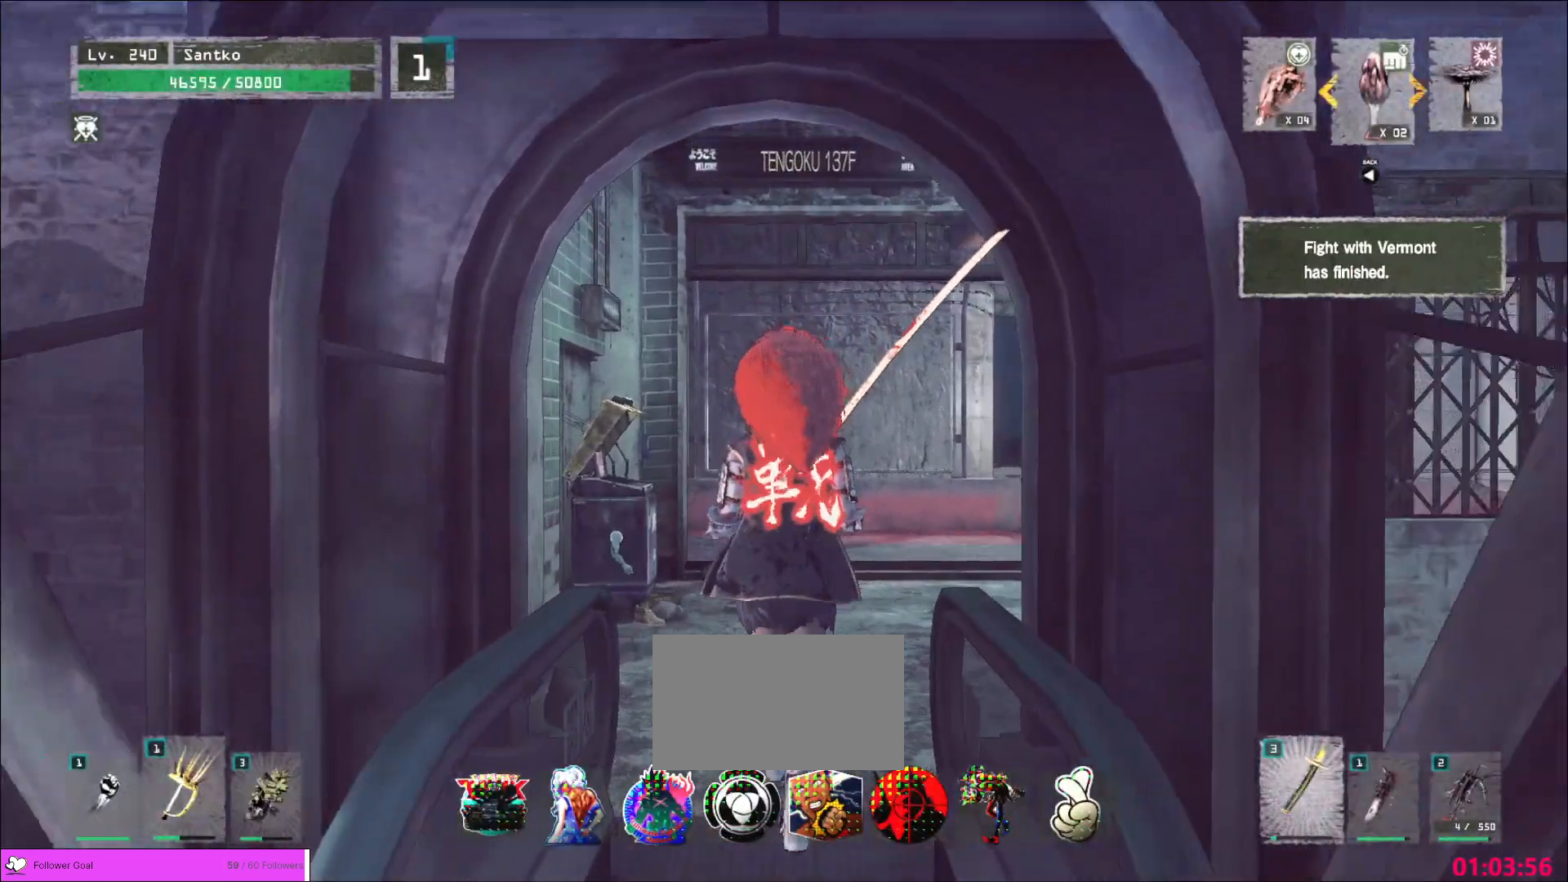
{"keys": [], "mouse": [], "events": []}
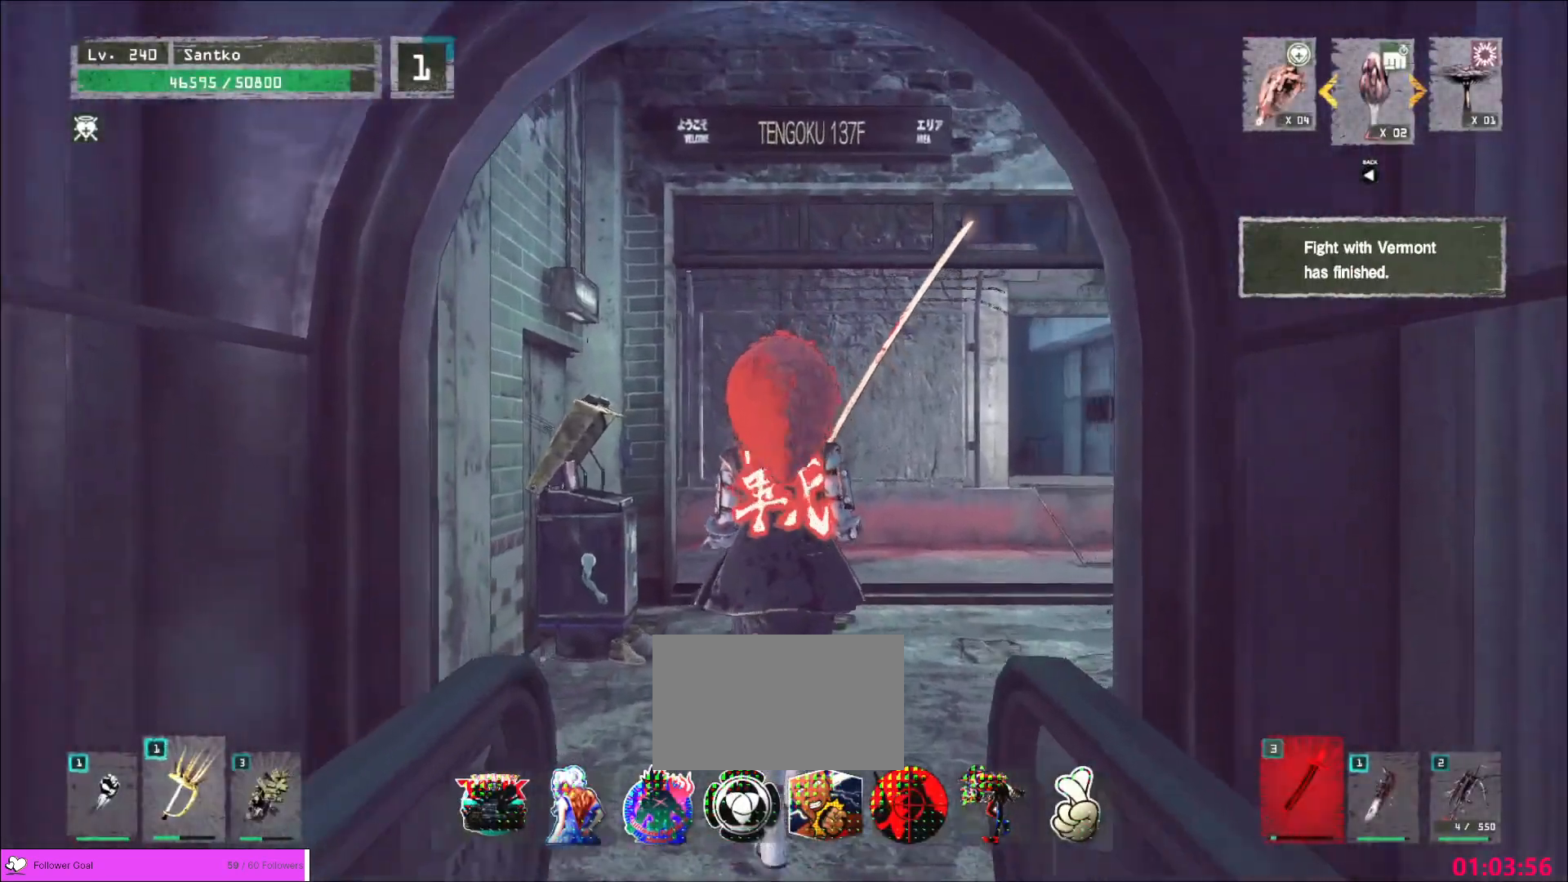
{"keys": ["w"], "mouse": [], "events": [[440, "w", "down"]]}
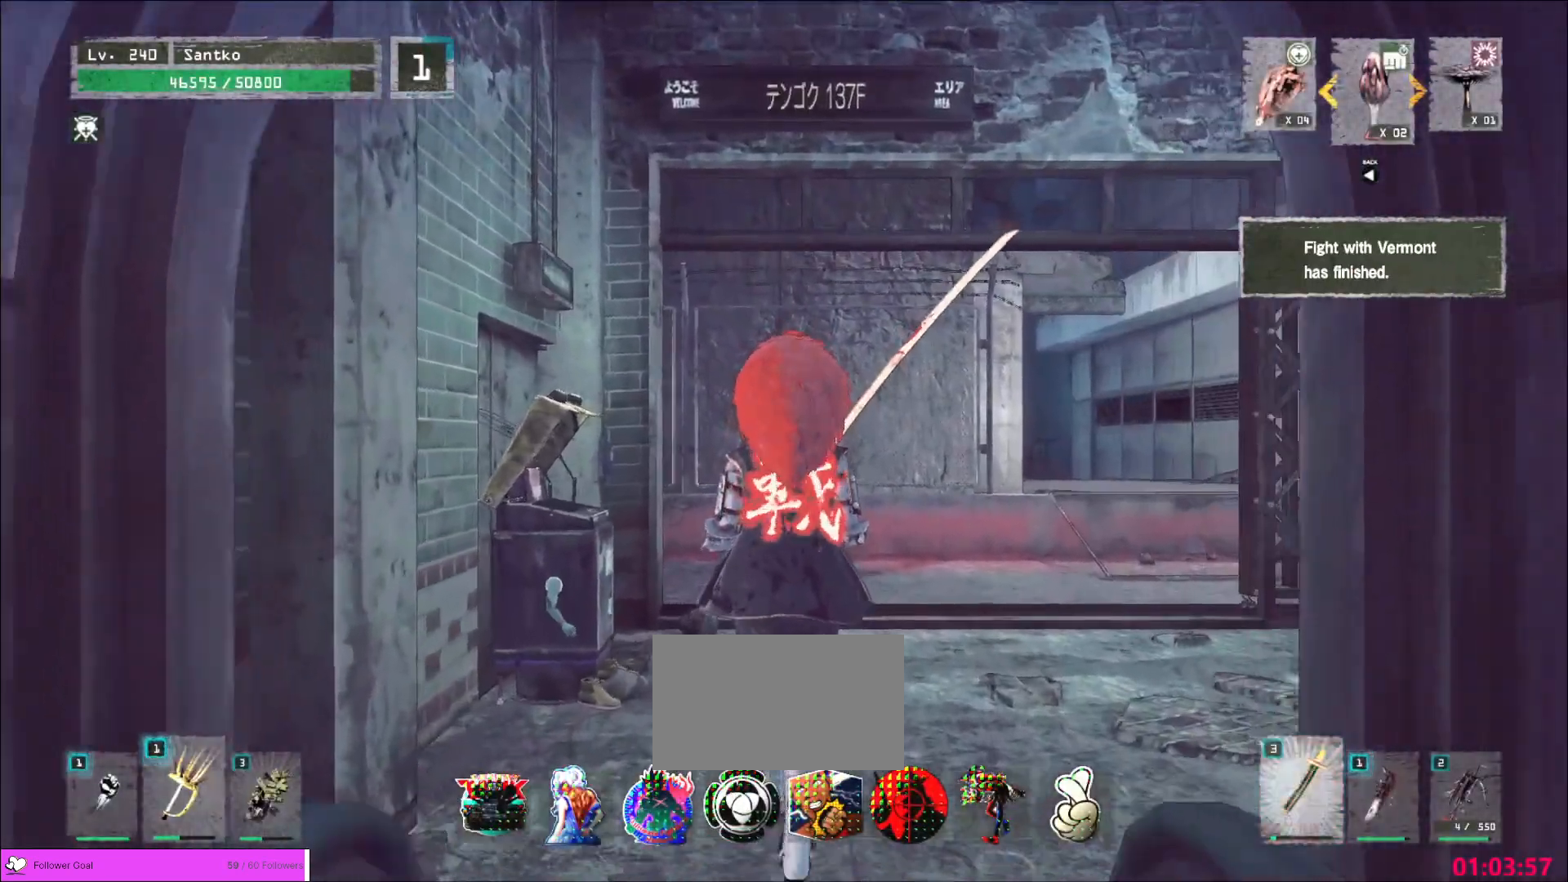
{"keys": ["d", "w"], "mouse": [], "events": [[120, "d", "down"]]}
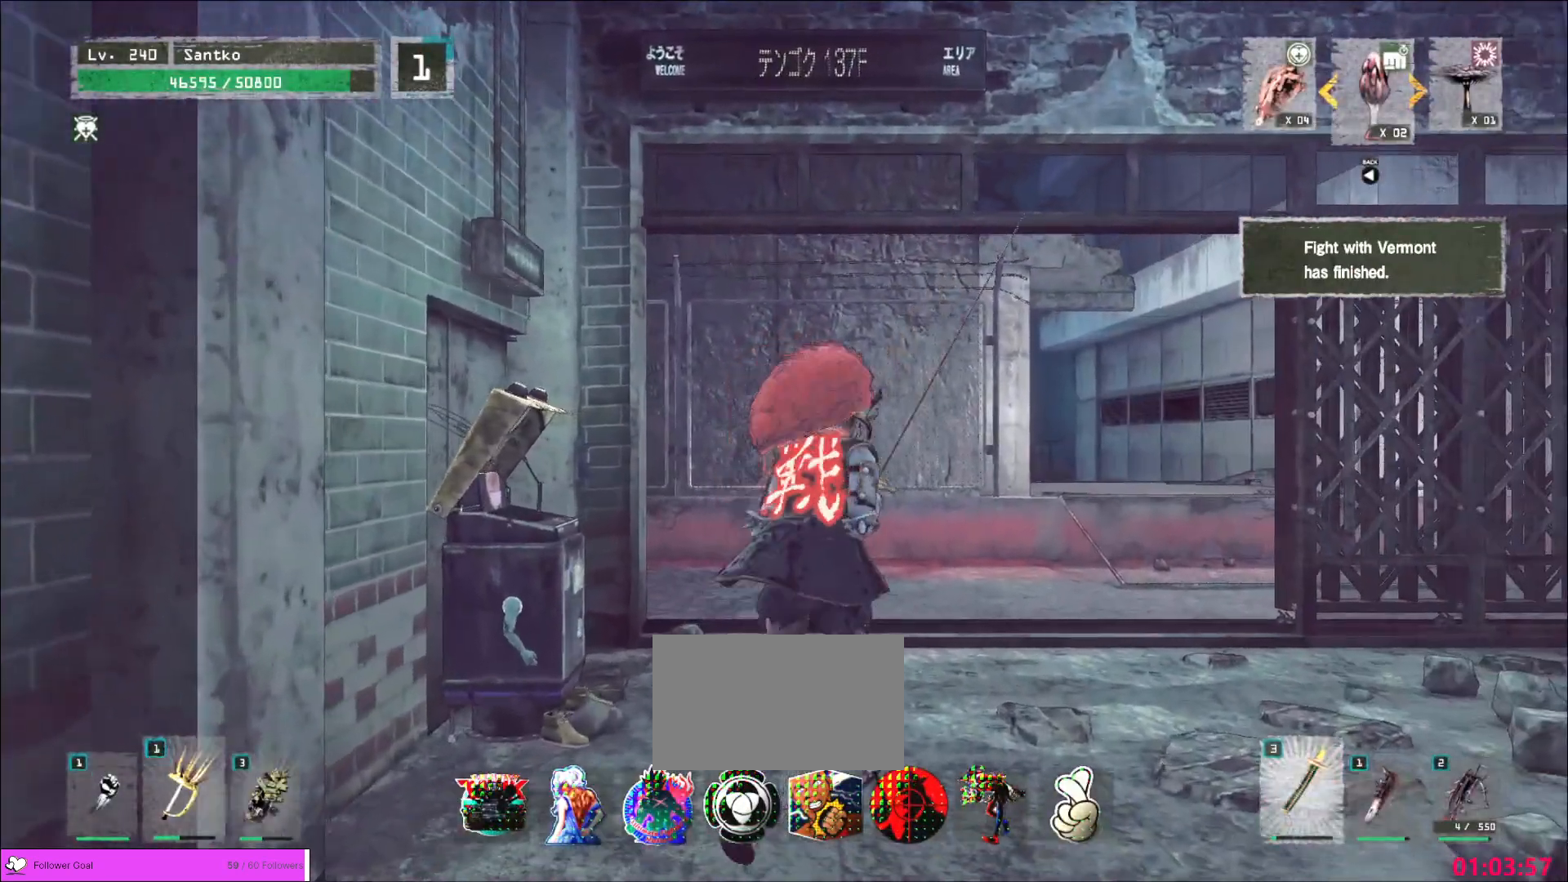
{"keys": ["w"], "mouse": [], "events": [[200, "ctrl", "down"], [280, "ctrl", "up"], [360, "d", "up"]]}